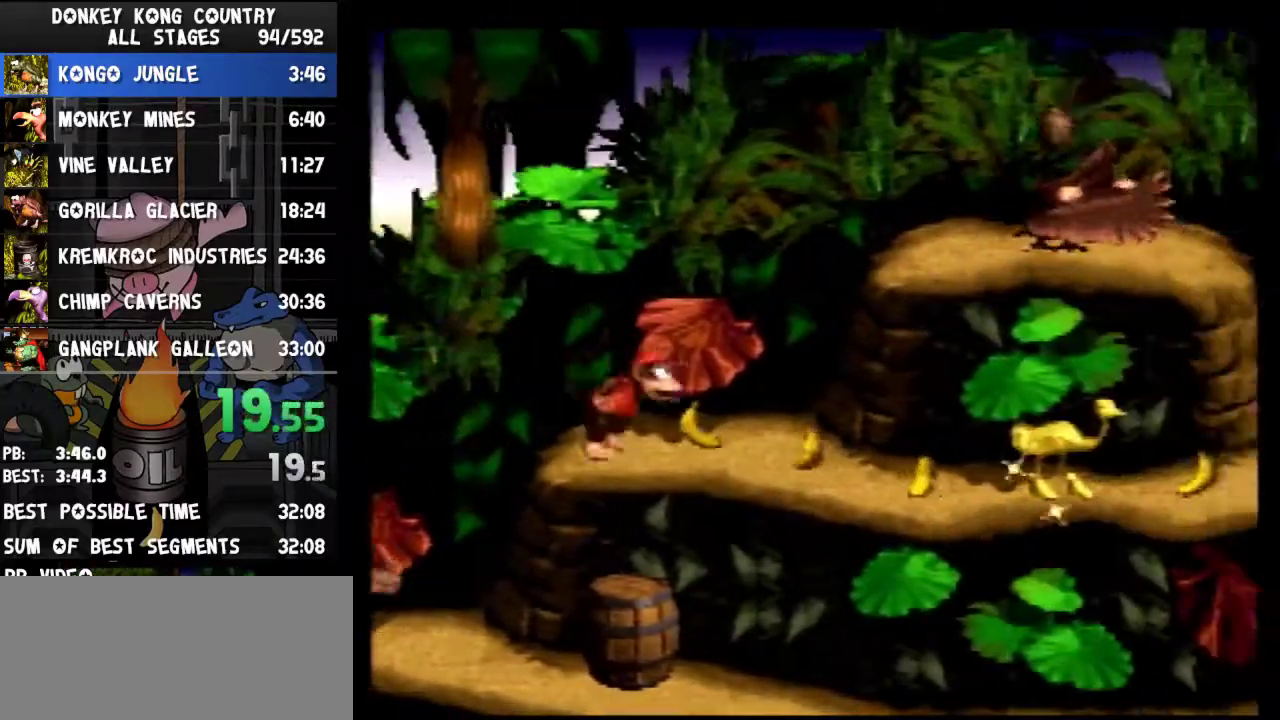
Gameplay with a controller (Nintendo layout); each line is a JSON object with the inputs held at the frame after it. "events" lists button and stick changes between this image and that frame as [ms after this image, input, new state], when the widget could be followed in between. Not read: L3 R3.
{"buttons": ["Y", "DPAD_RIGHT"], "events": [[367, "Y", "up"], [433, "Y", "down"]]}
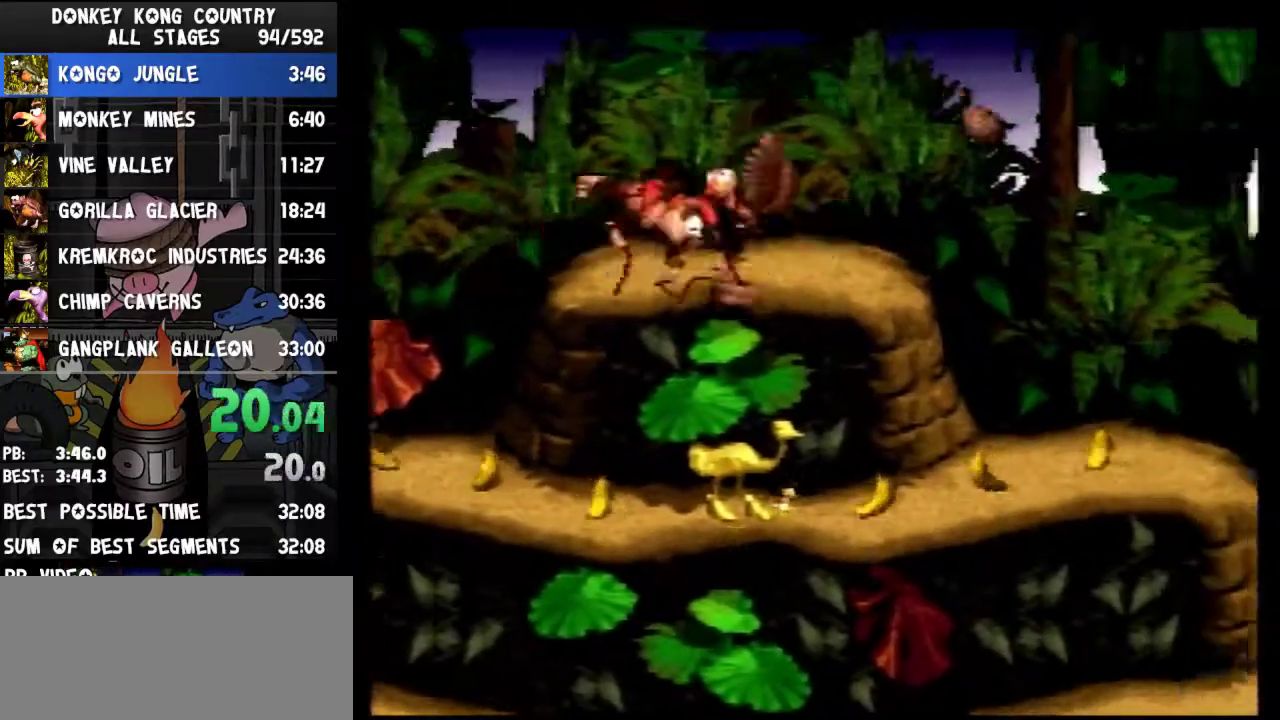
{"buttons": ["Y", "DPAD_RIGHT"]}
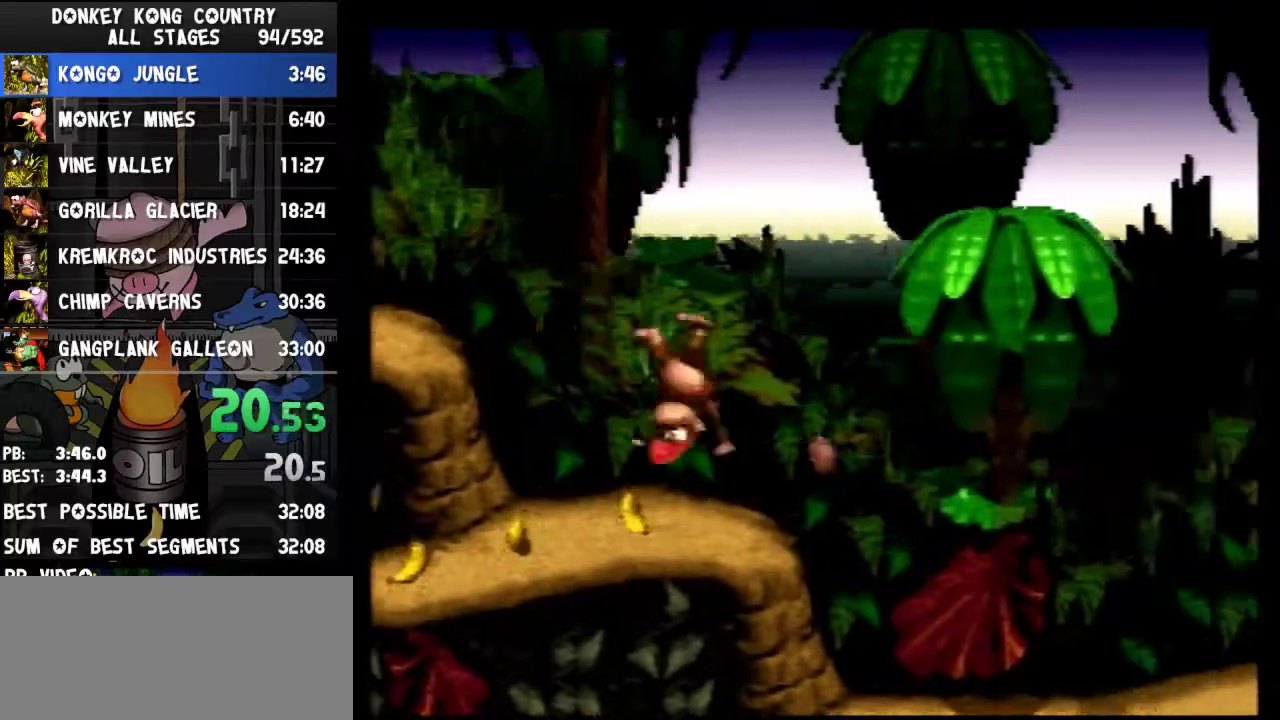
{"buttons": ["Y", "DPAD_RIGHT"]}
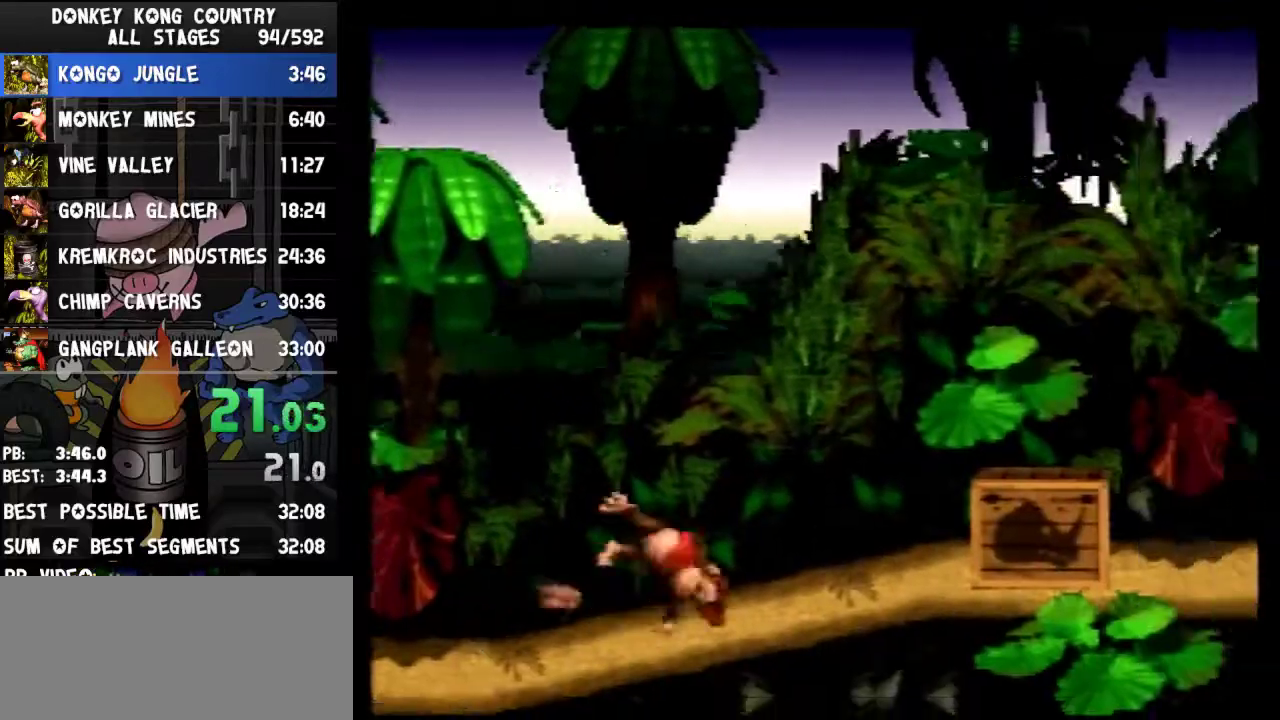
{"buttons": ["Y", "DPAD_RIGHT"], "events": [[100, "B", "down"], [233, "B", "up"]]}
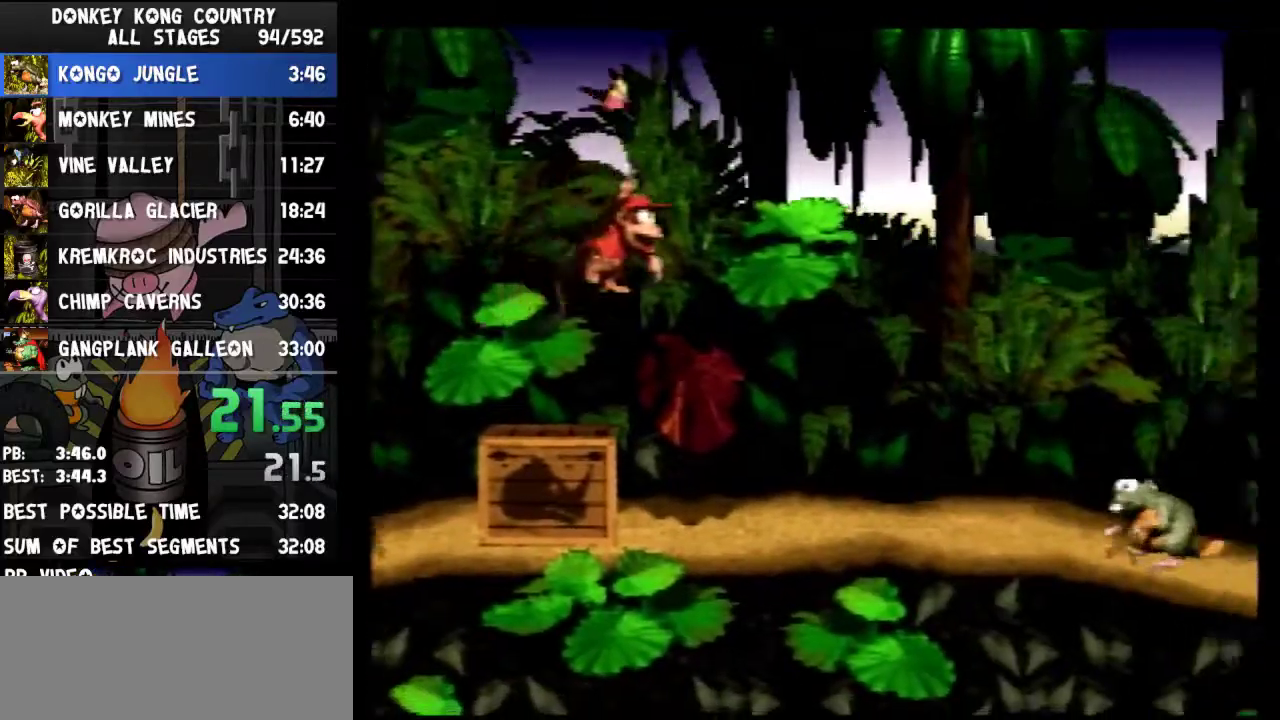
{"buttons": ["Y", "DPAD_RIGHT"], "events": [[133, "Y", "up"], [200, "Y", "down"]]}
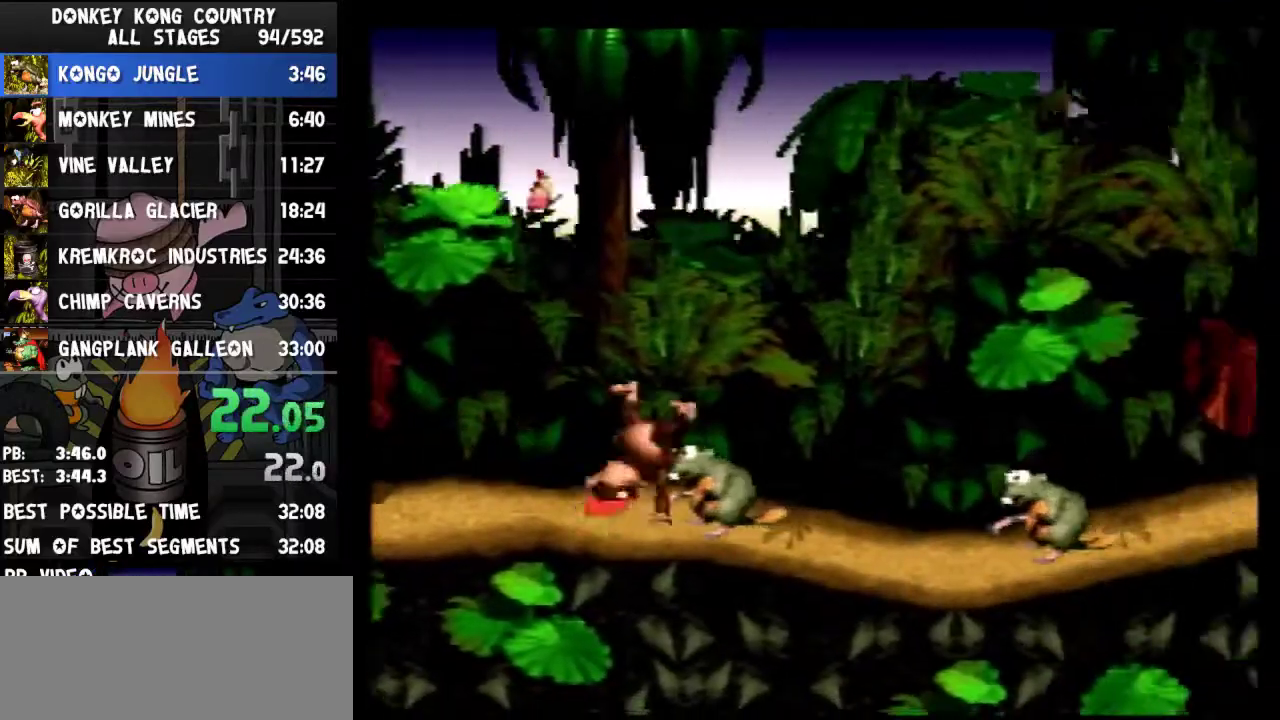
{"buttons": ["Y", "DPAD_RIGHT"]}
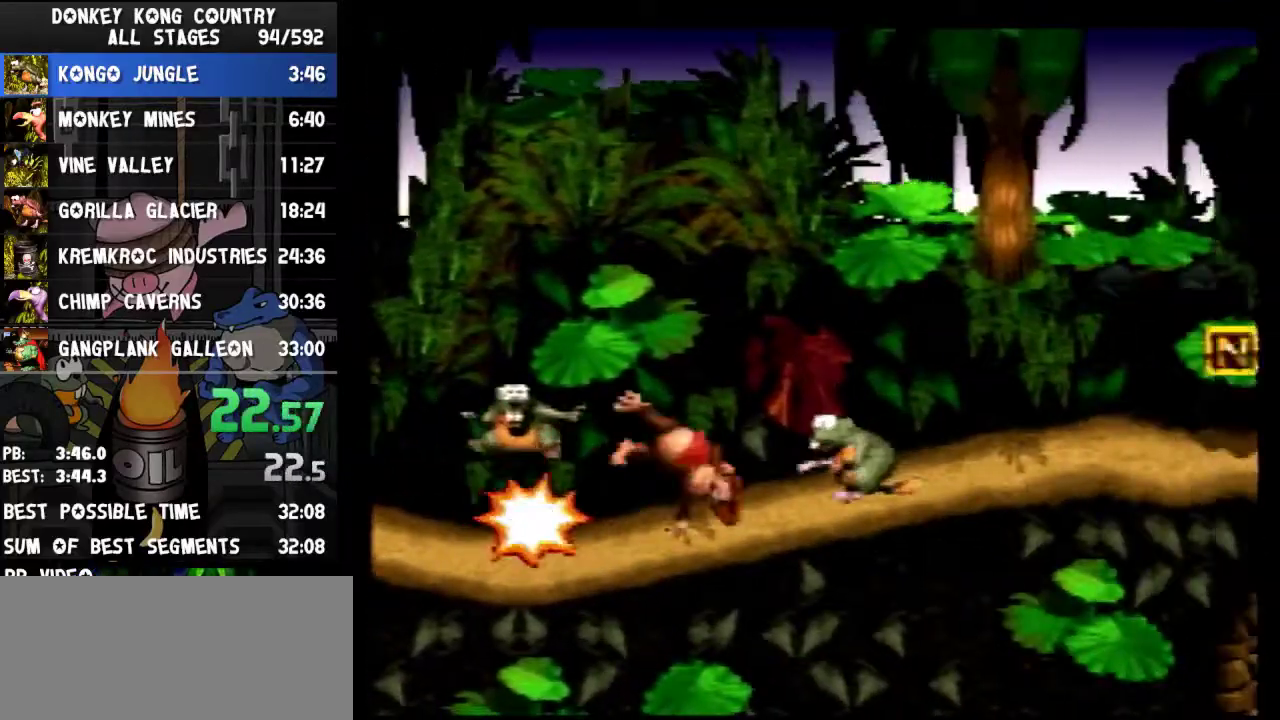
{"buttons": ["Y", "DPAD_RIGHT"]}
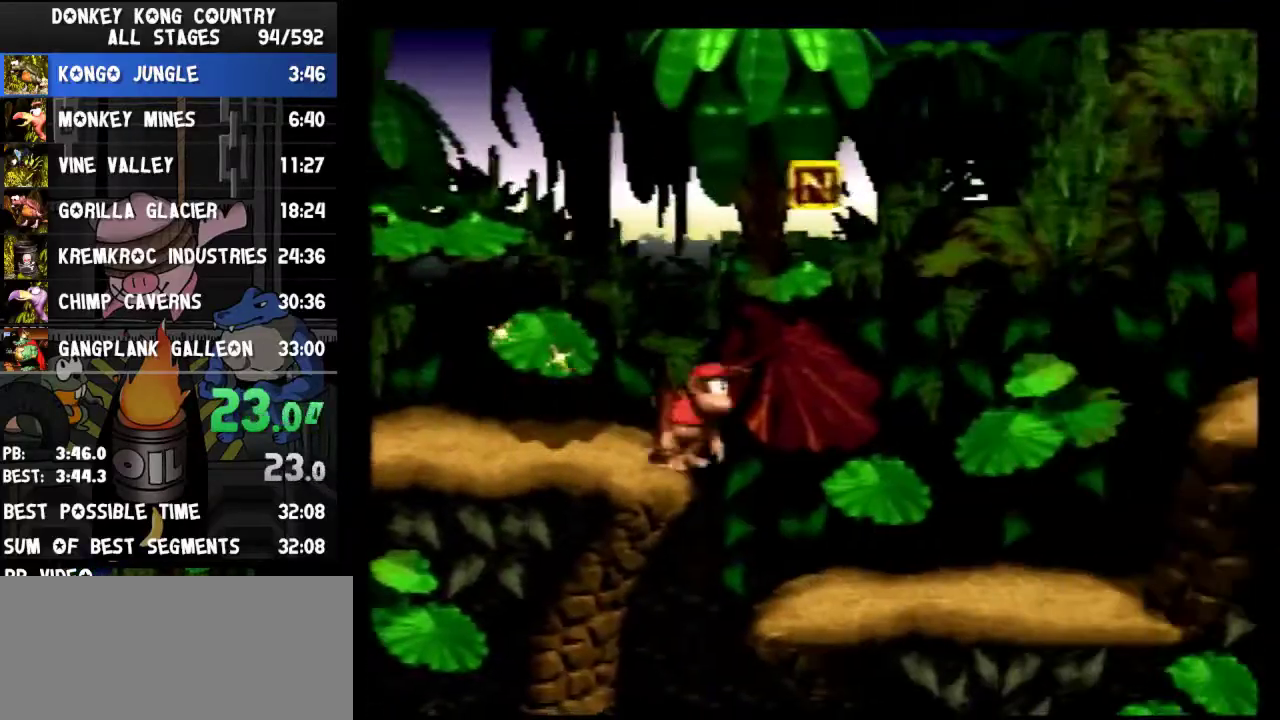
{"buttons": ["Y", "DPAD_RIGHT"], "events": [[133, "B", "down"], [267, "B", "up"]]}
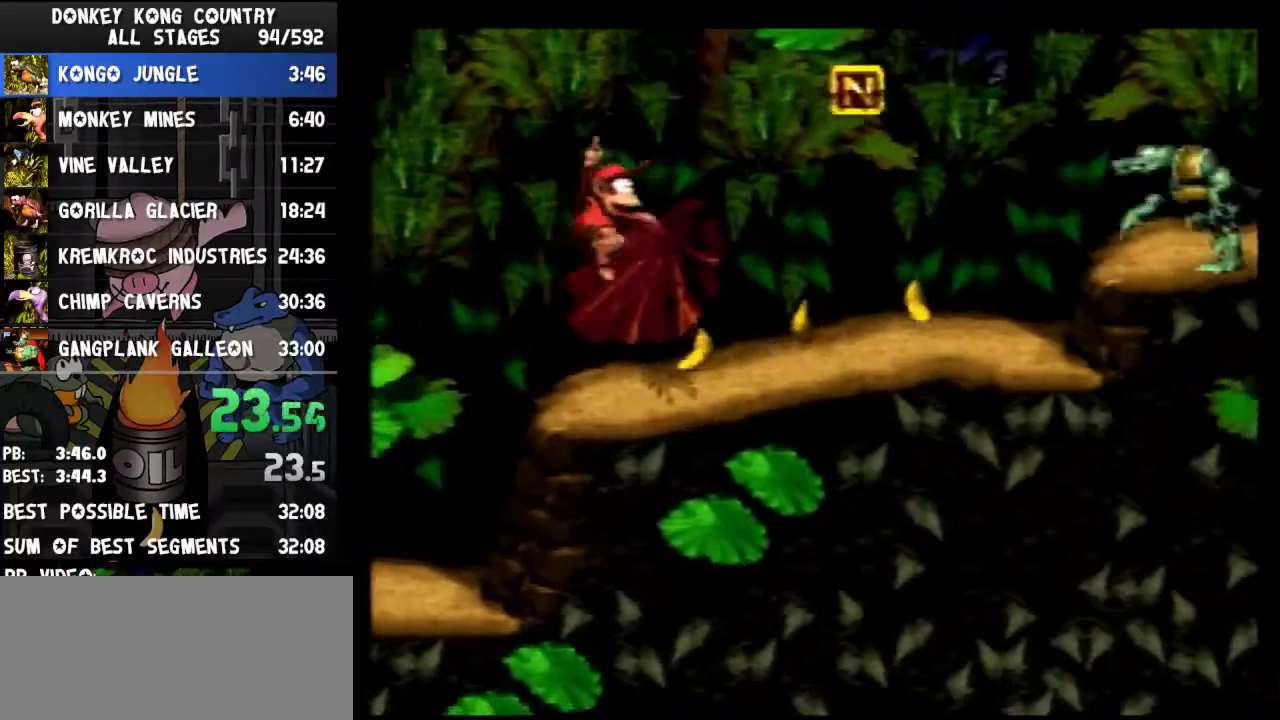
{"buttons": ["B", "Y", "DPAD_RIGHT"], "events": [[167, "B", "down"], [233, "B", "up"], [333, "B", "down"]]}
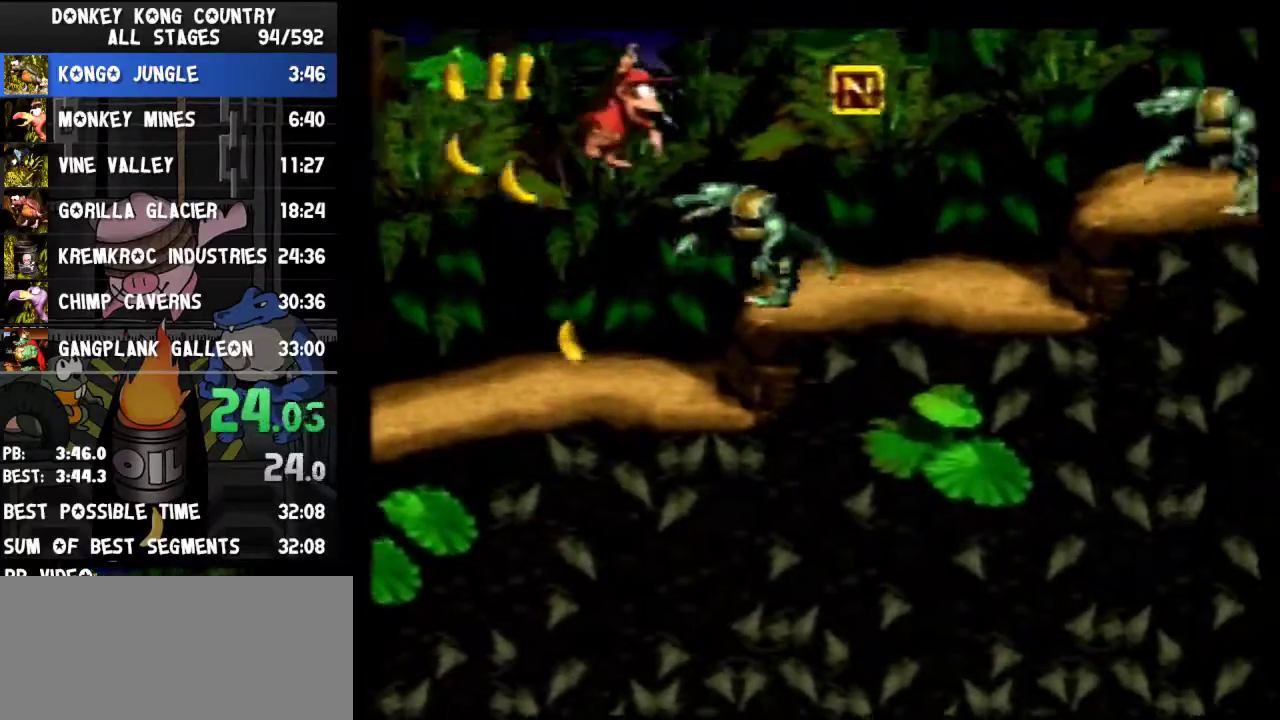
{"buttons": ["B", "Y", "DPAD_RIGHT"]}
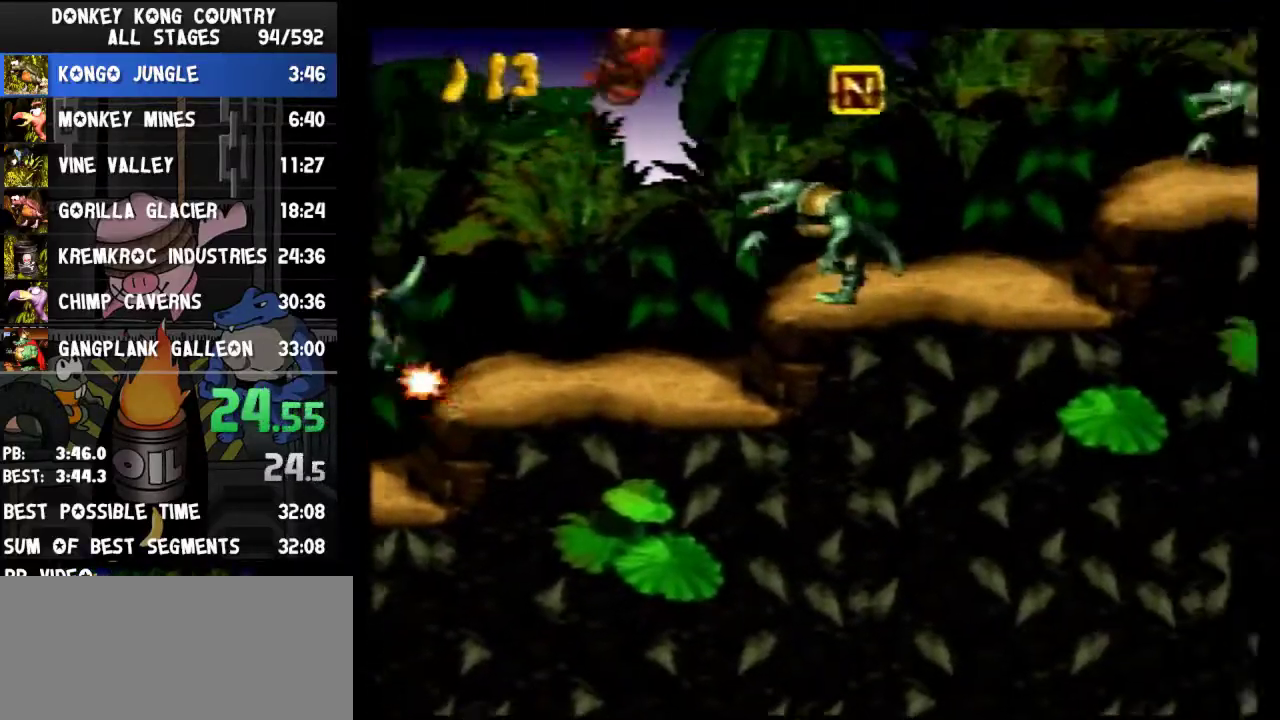
{"buttons": ["B", "Y", "DPAD_RIGHT"], "events": [[33, "B", "up"], [433, "B", "down"], [433, "DPAD_RIGHT", "up"], [467, "DPAD_RIGHT", "down"]]}
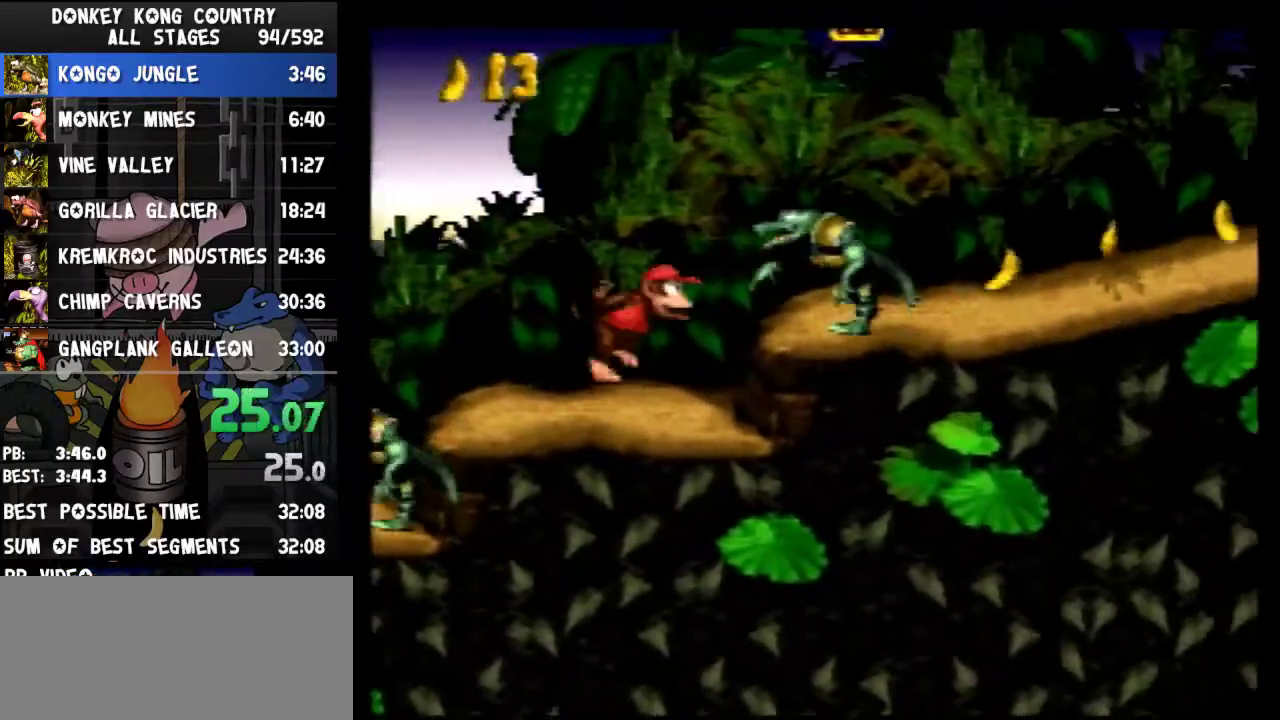
{"buttons": ["Y", "DPAD_RIGHT"], "events": [[200, "B", "up"]]}
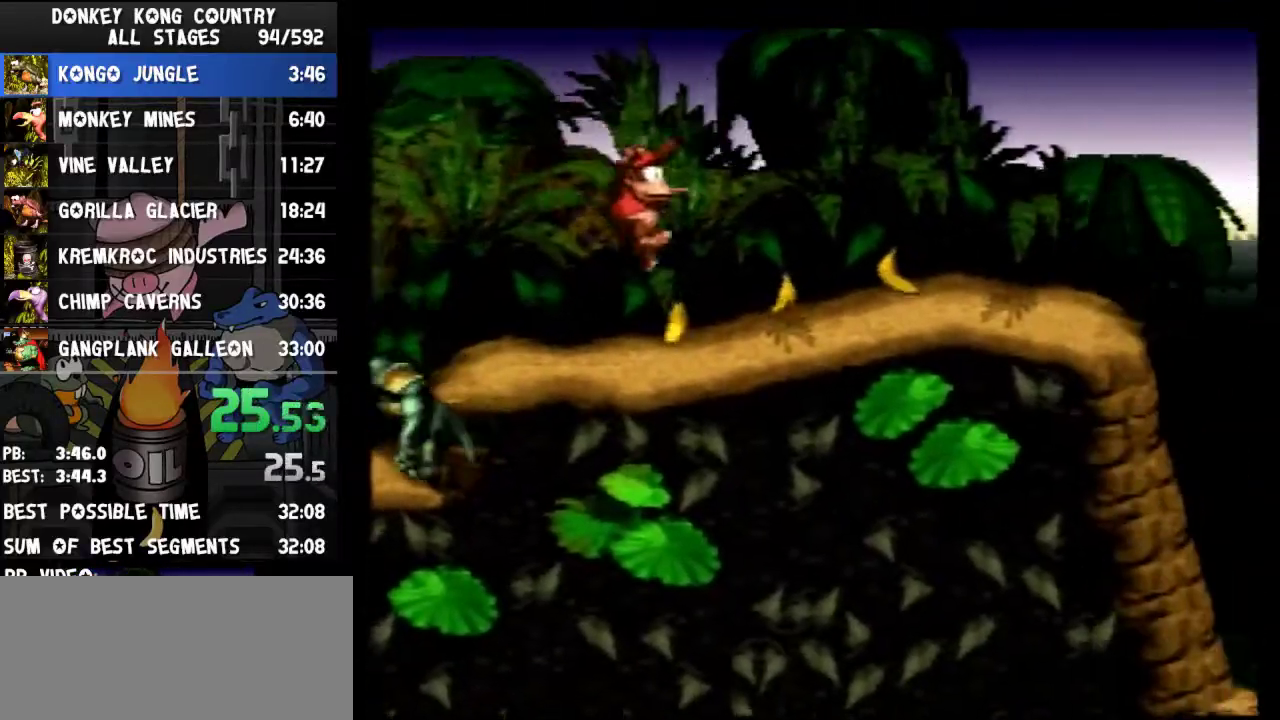
{"buttons": ["Y", "DPAD_RIGHT"], "events": [[367, "Y", "up"], [400, "Y", "down"]]}
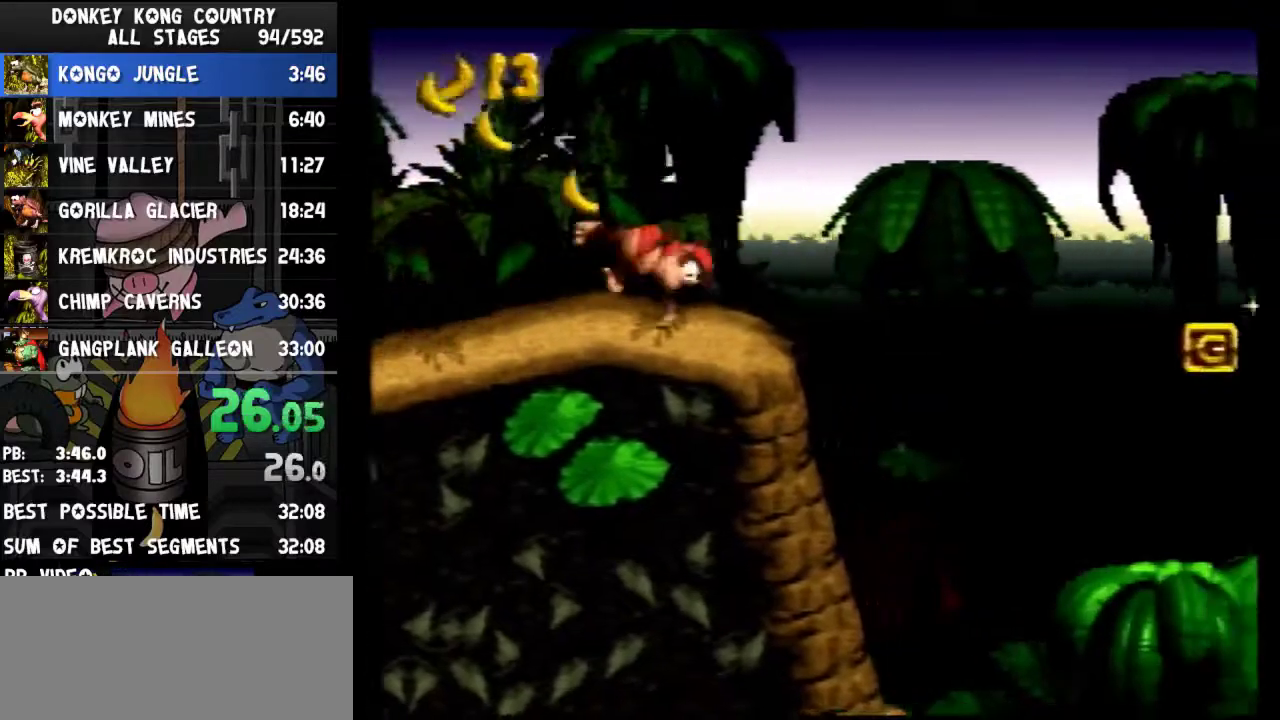
{"buttons": ["Y", "DPAD_RIGHT"]}
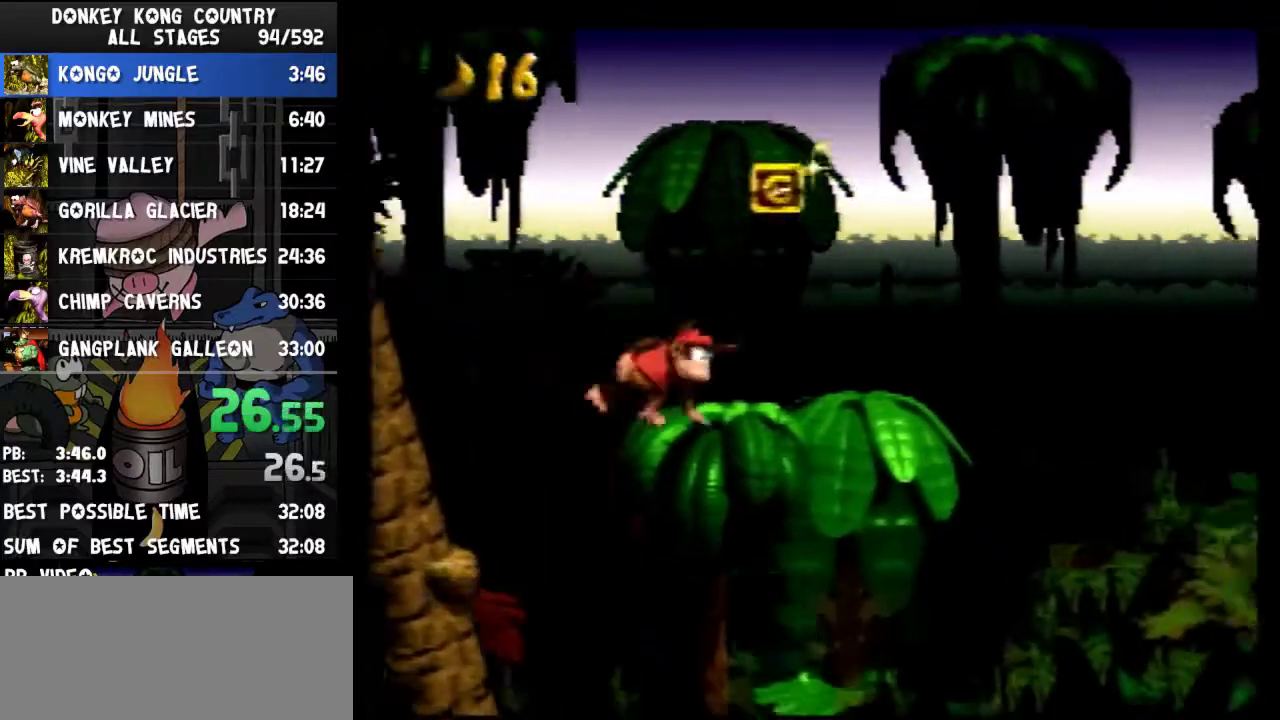
{"buttons": ["Y", "DPAD_RIGHT"]}
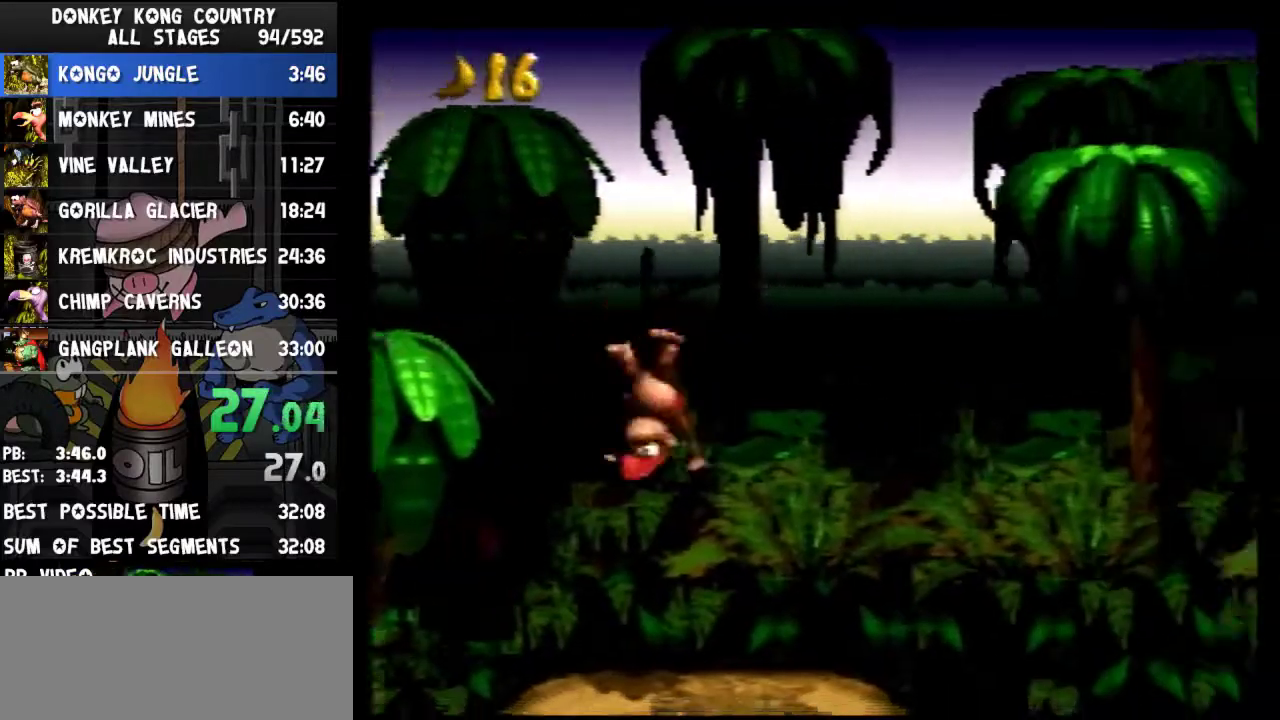
{"buttons": ["Y", "DPAD_RIGHT"]}
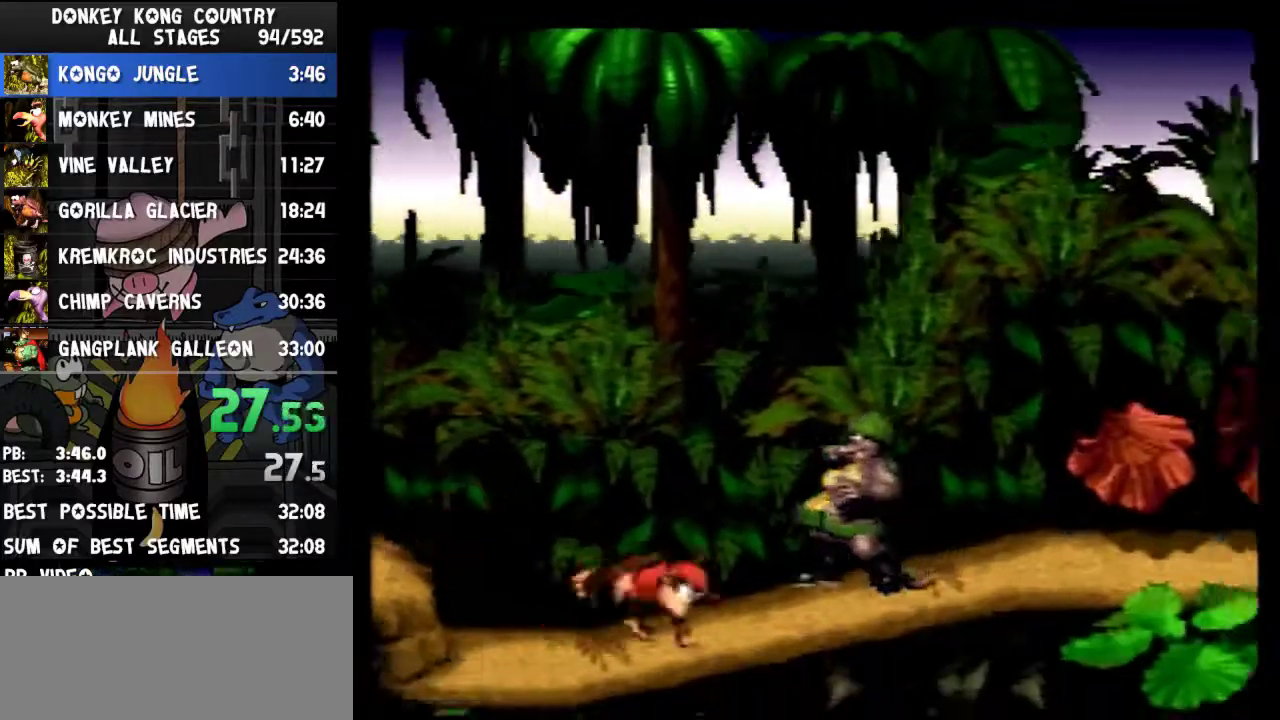
{"buttons": ["Y", "DPAD_RIGHT"]}
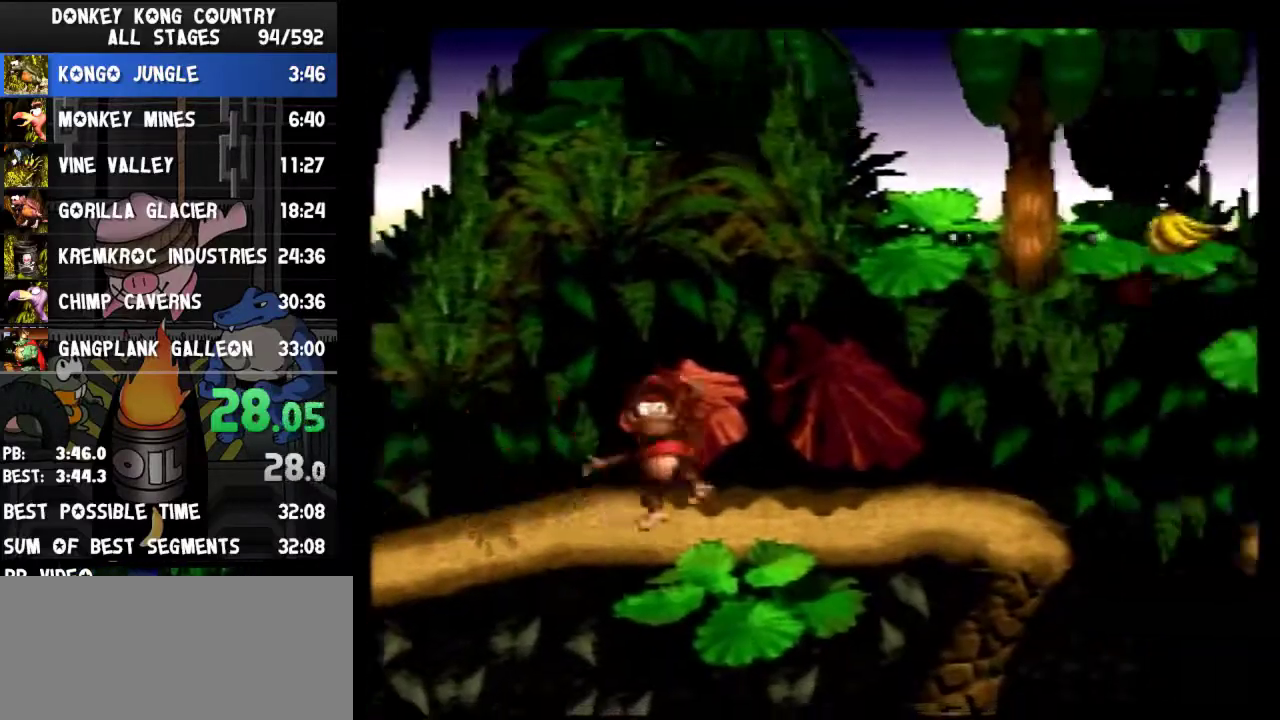
{"buttons": ["Y", "DPAD_RIGHT"], "events": [[267, "Y", "up"], [333, "Y", "down"]]}
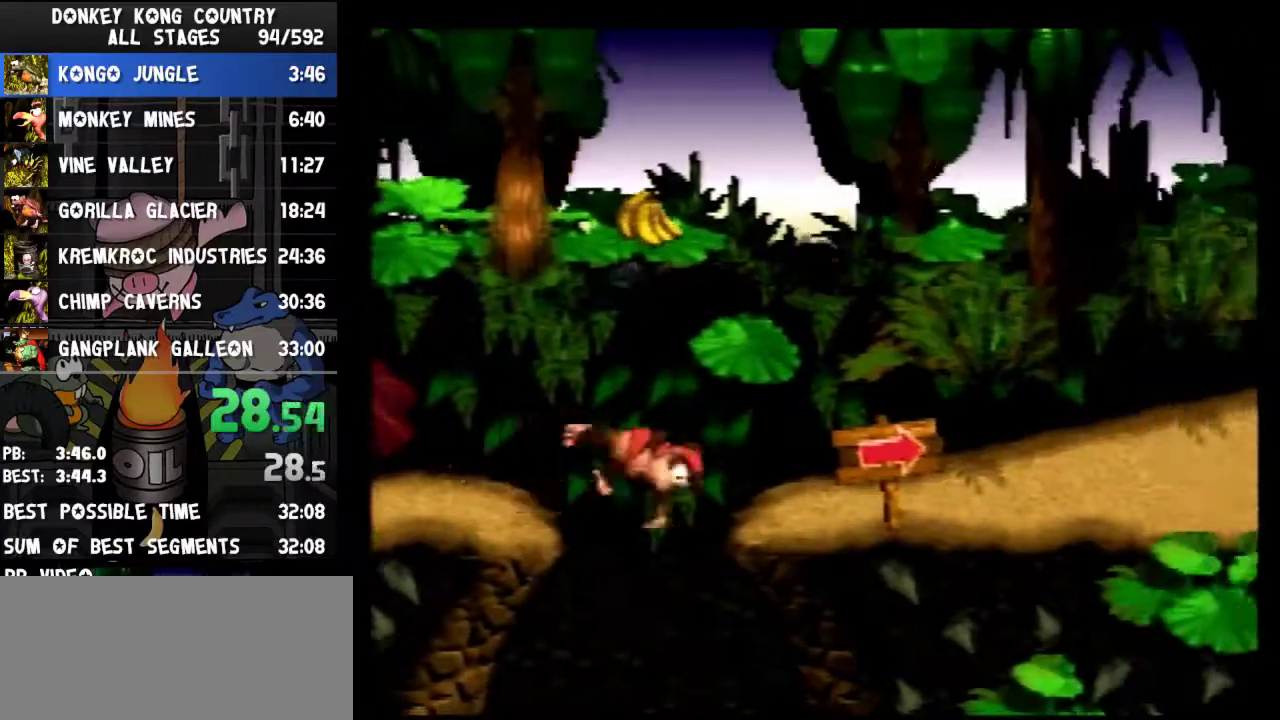
{"buttons": ["B", "Y", "DPAD_RIGHT"], "events": [[500, "B", "down"]]}
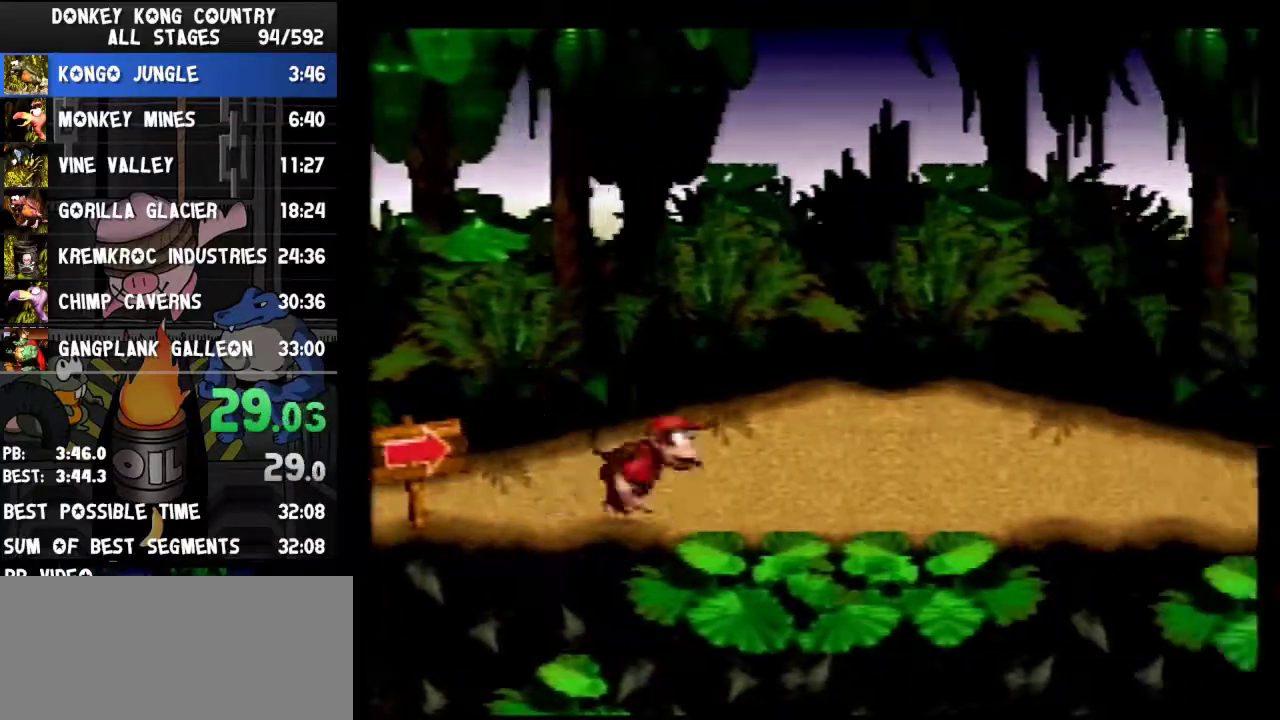
{"buttons": ["Y", "DPAD_RIGHT"], "events": [[100, "B", "up"]]}
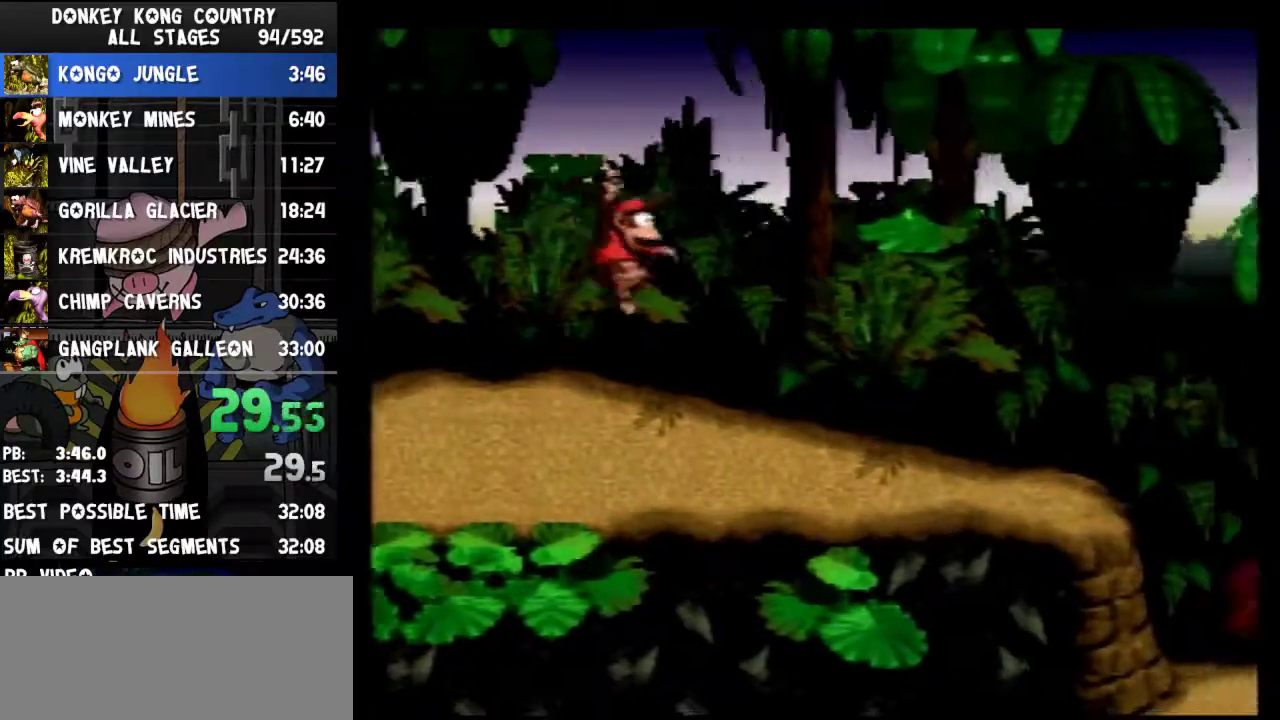
{"buttons": ["Y", "DPAD_RIGHT"], "events": [[233, "DPAD_RIGHT", "up"], [267, "DPAD_RIGHT", "down"], [333, "Y", "up"], [400, "Y", "down"]]}
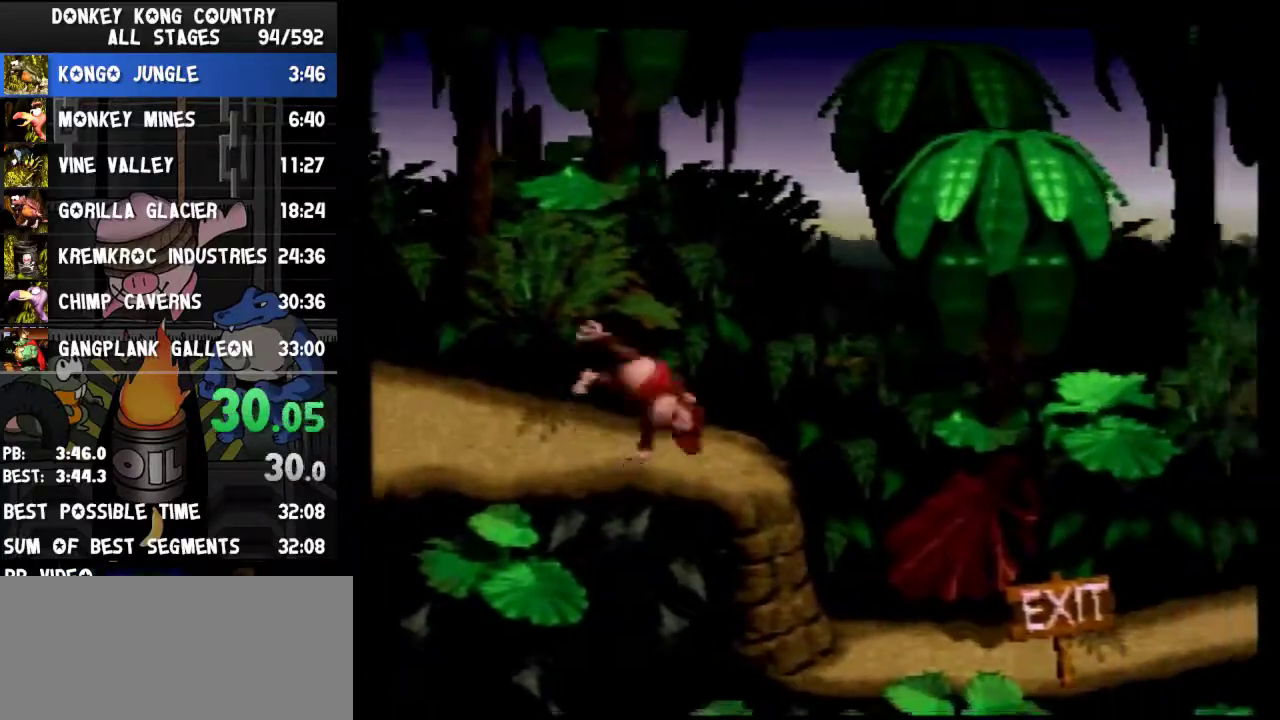
{"buttons": ["Y", "DPAD_RIGHT"]}
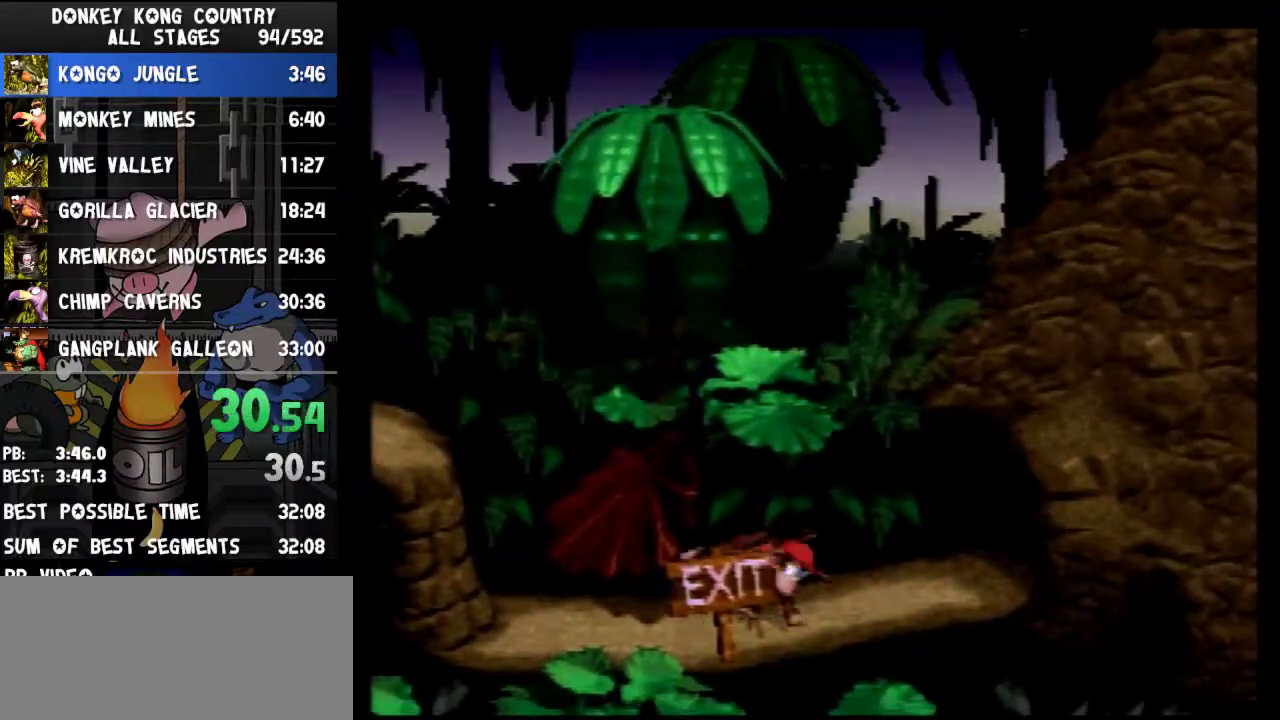
{"buttons": ["Y", "DPAD_RIGHT"]}
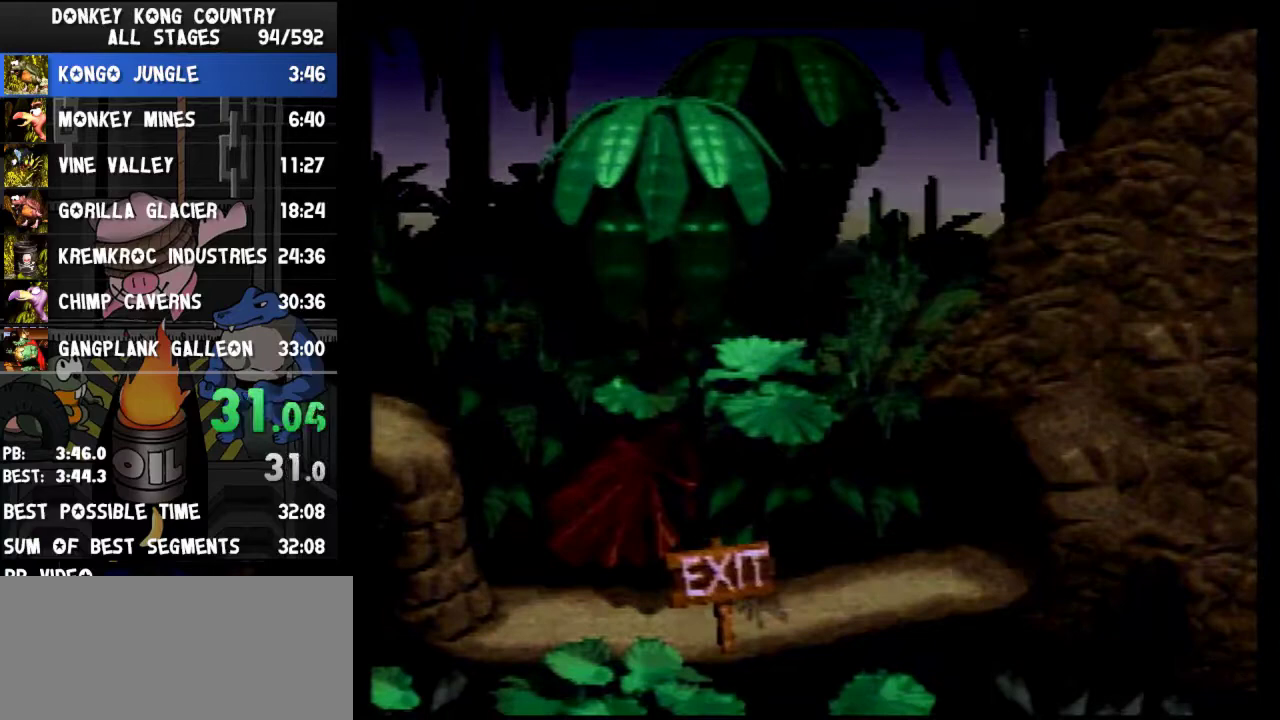
{"buttons": [], "events": [[300, "Y", "up"], [367, "DPAD_RIGHT", "up"]]}
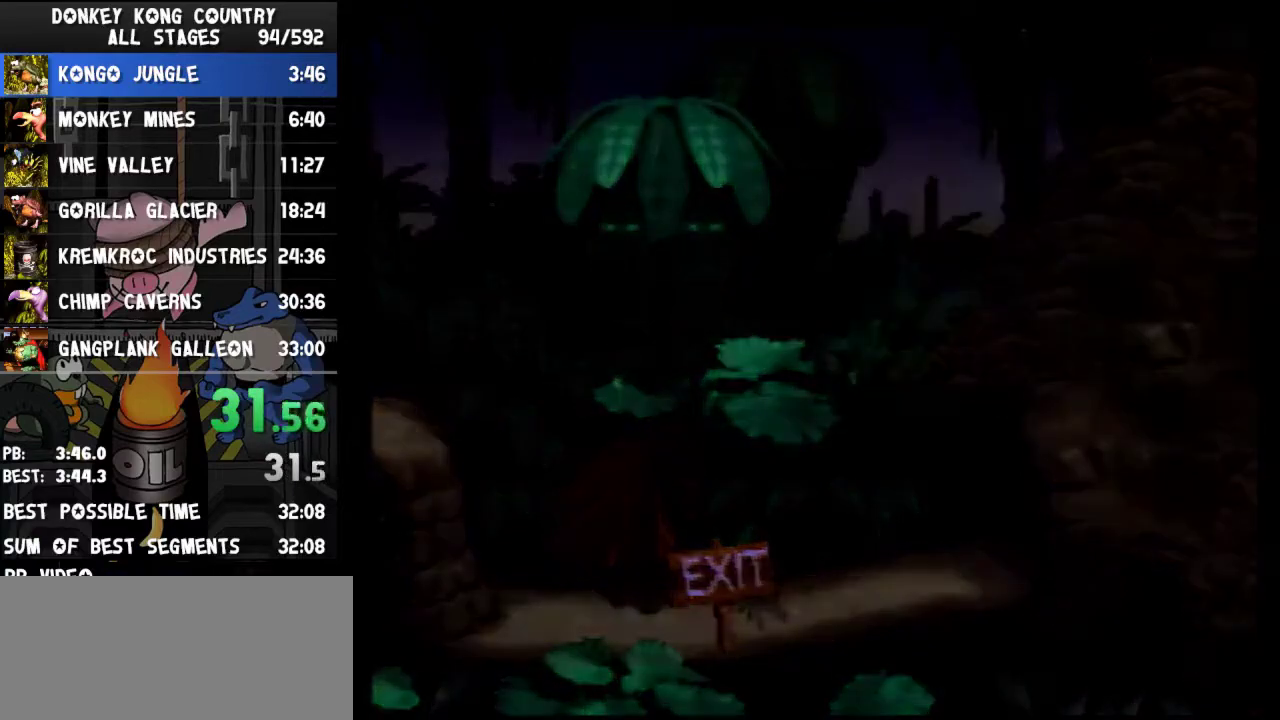
{"buttons": []}
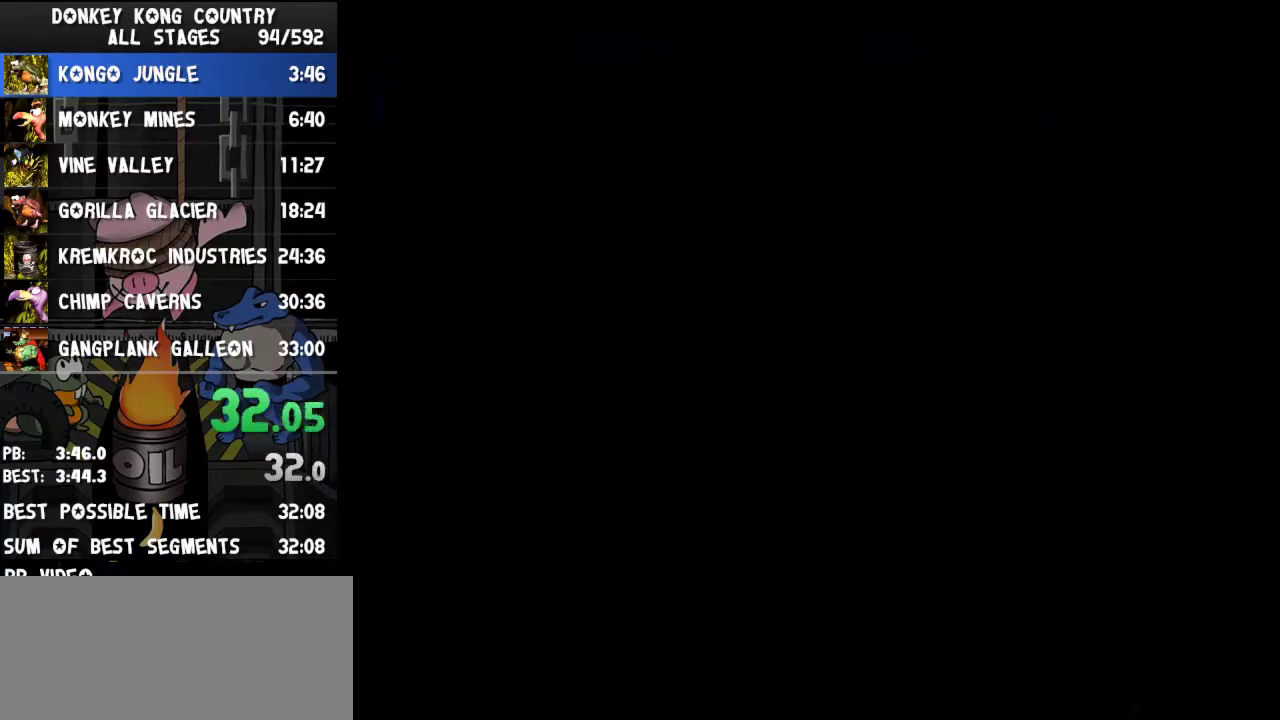
{"buttons": [], "events": [[367, "A", "down"], [400, "A", "up"]]}
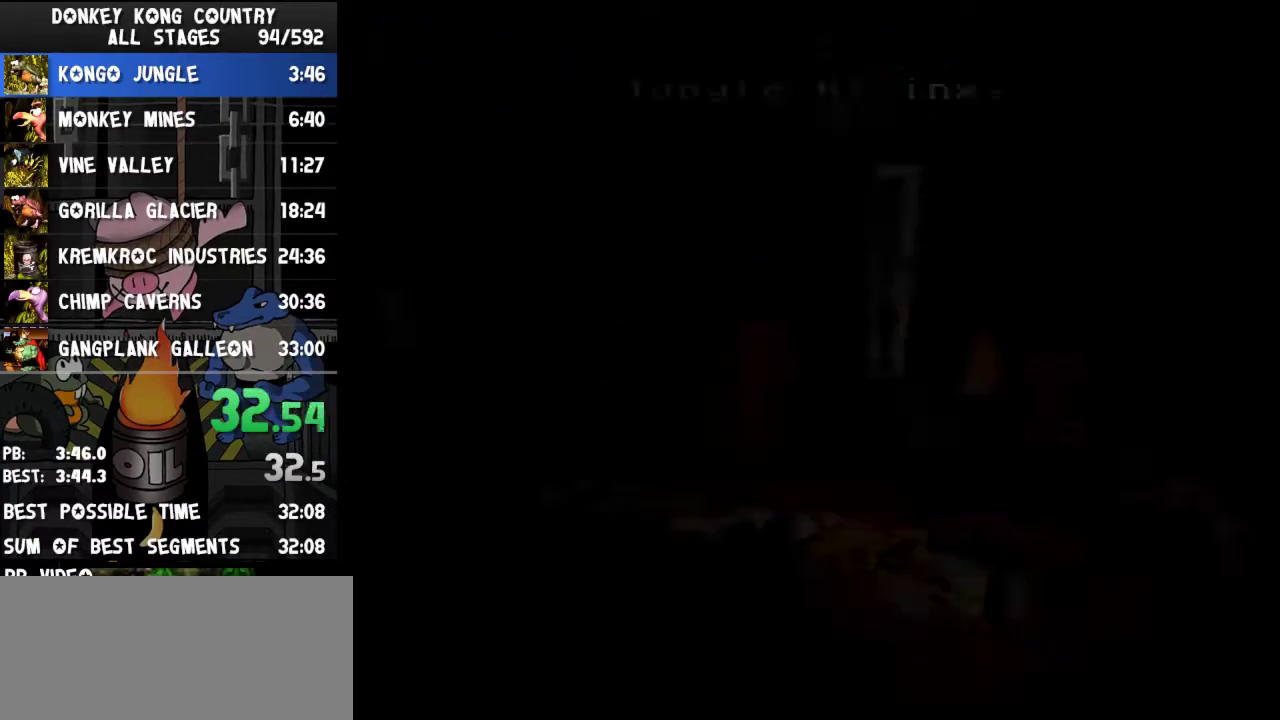
{"buttons": ["A"], "events": [[33, "A", "down"], [67, "A", "up"], [67, "B", "down"], [100, "A", "down"], [100, "B", "up"], [167, "A", "up"], [167, "B", "down"], [200, "A", "down"], [200, "B", "up"], [267, "A", "up"], [267, "B", "down"], [300, "B", "up"], [333, "B", "down"], [400, "B", "up"], [433, "B", "down"], [467, "B", "up"], [500, "A", "down"]]}